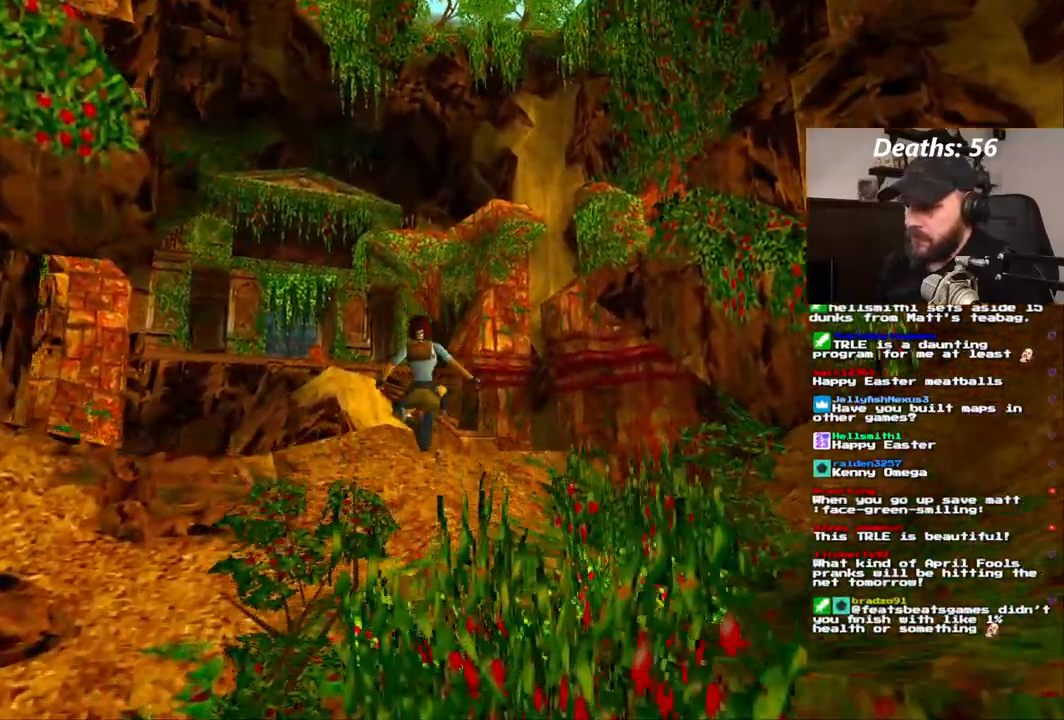
Gameplay with a controller (PlayStation layout); each line is a JSON object with the inputs held at the frame after it (dt_ms = milliseconds from this image to that frame). "events" lists button and stick changes between this image and that frame as [ms after this image, input, new state], when the widget could be followed in between. Not read: L1 L3 R1 R3.
{"dt_ms": 500, "buttons": ["DPAD_UP"], "left_stick": "center", "right_stick": "center", "events": []}
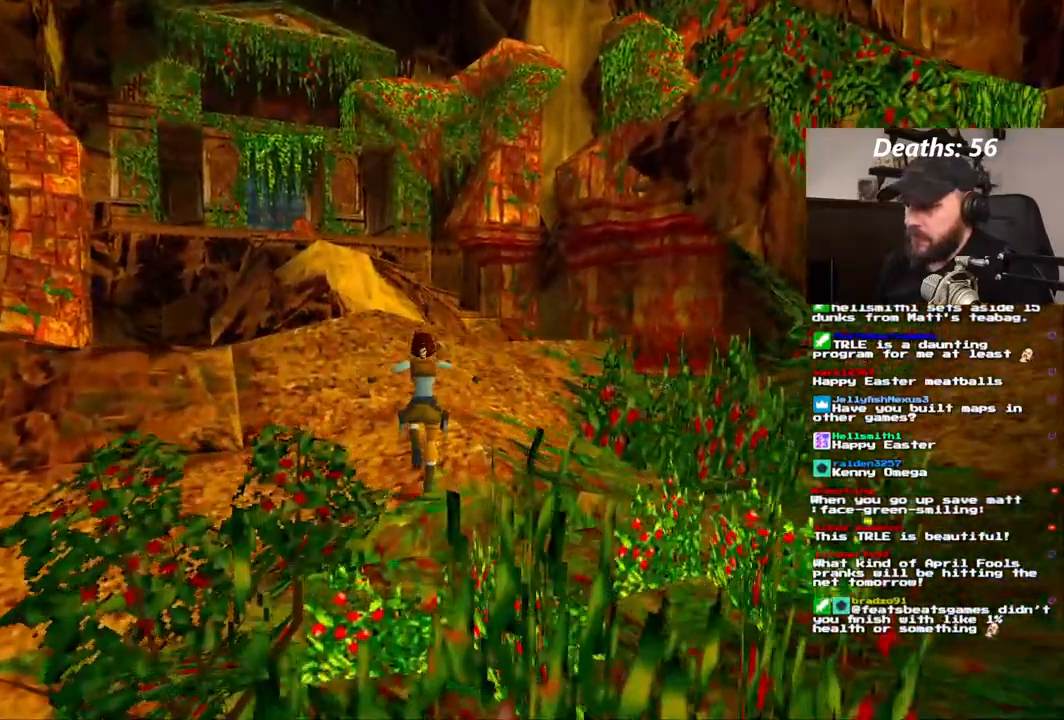
{"dt_ms": 1000, "buttons": ["DPAD_UP", "DPAD_RIGHT"], "left_stick": "center", "right_stick": "center"}
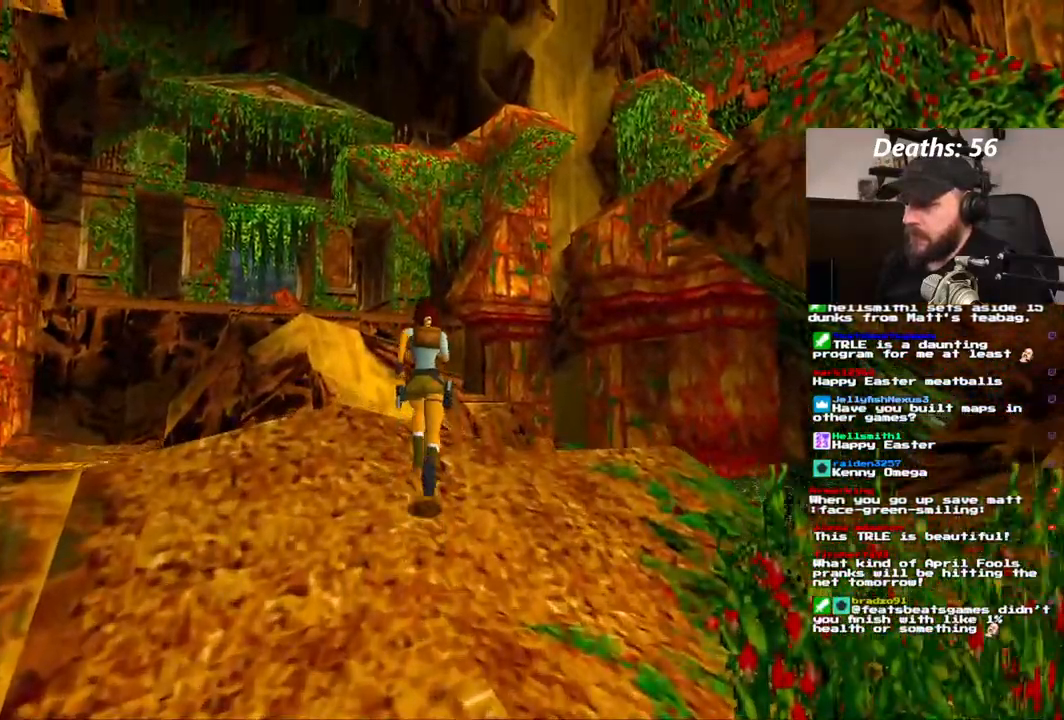
{"dt_ms": 500, "buttons": ["DPAD_RIGHT"], "left_stick": "center", "right_stick": "center", "events": [[50, "DPAD_UP", "up"]]}
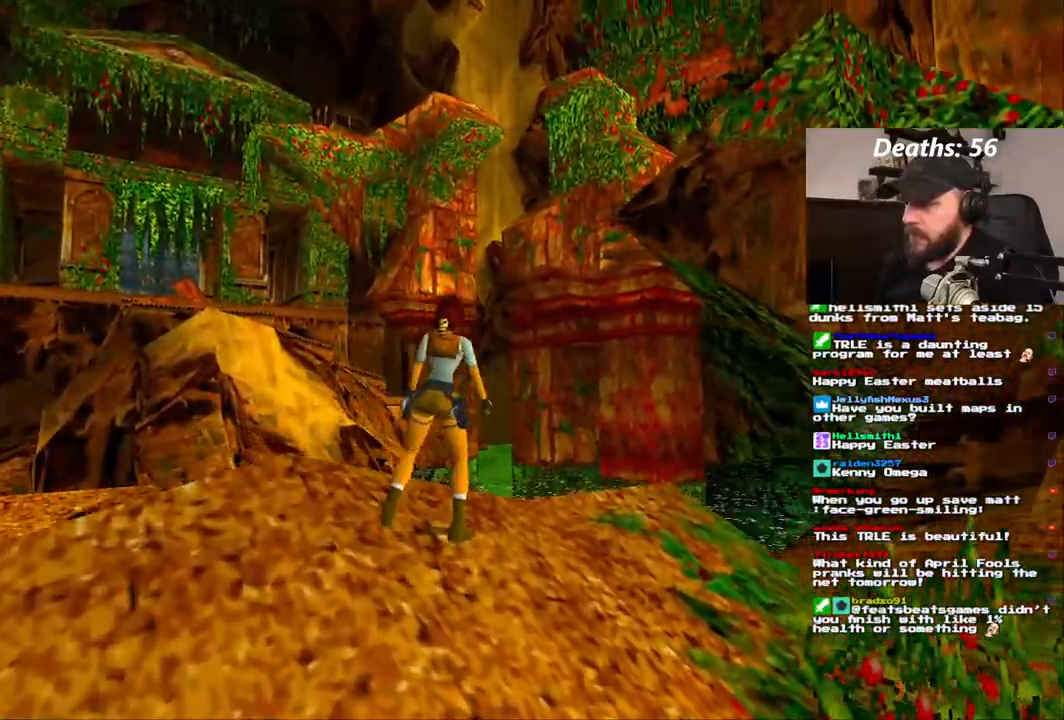
{"dt_ms": 500, "buttons": [], "left_stick": "center", "right_stick": "center", "events": [[300, "DPAD_RIGHT", "up"]]}
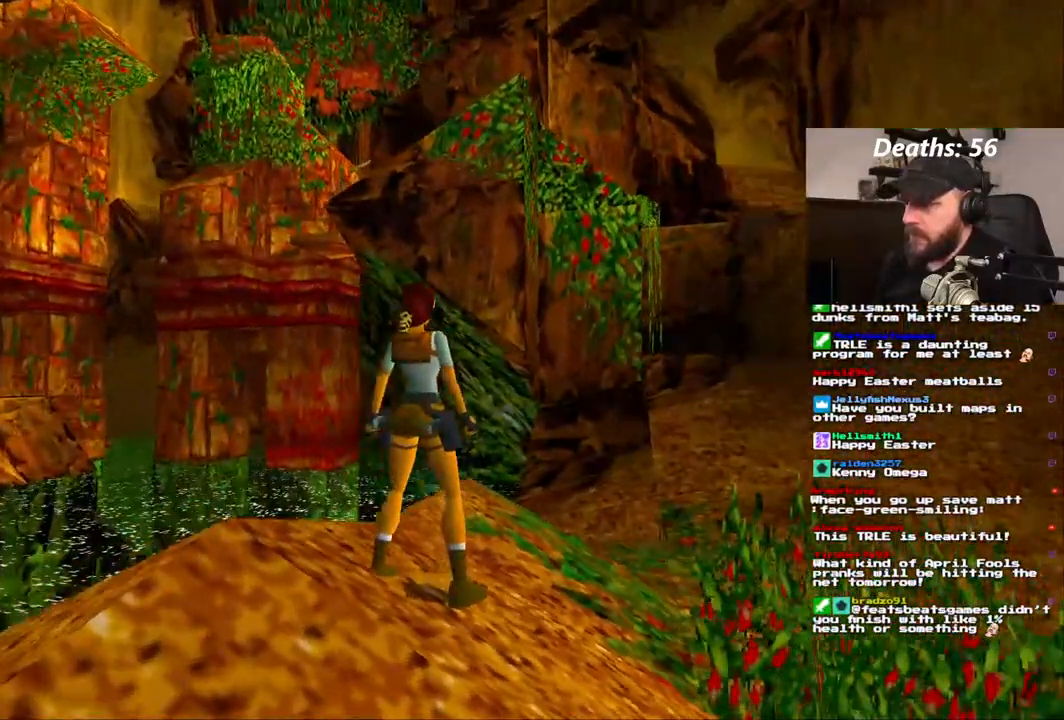
{"dt_ms": 500, "buttons": [], "left_stick": "center", "right_stick": "center", "events": []}
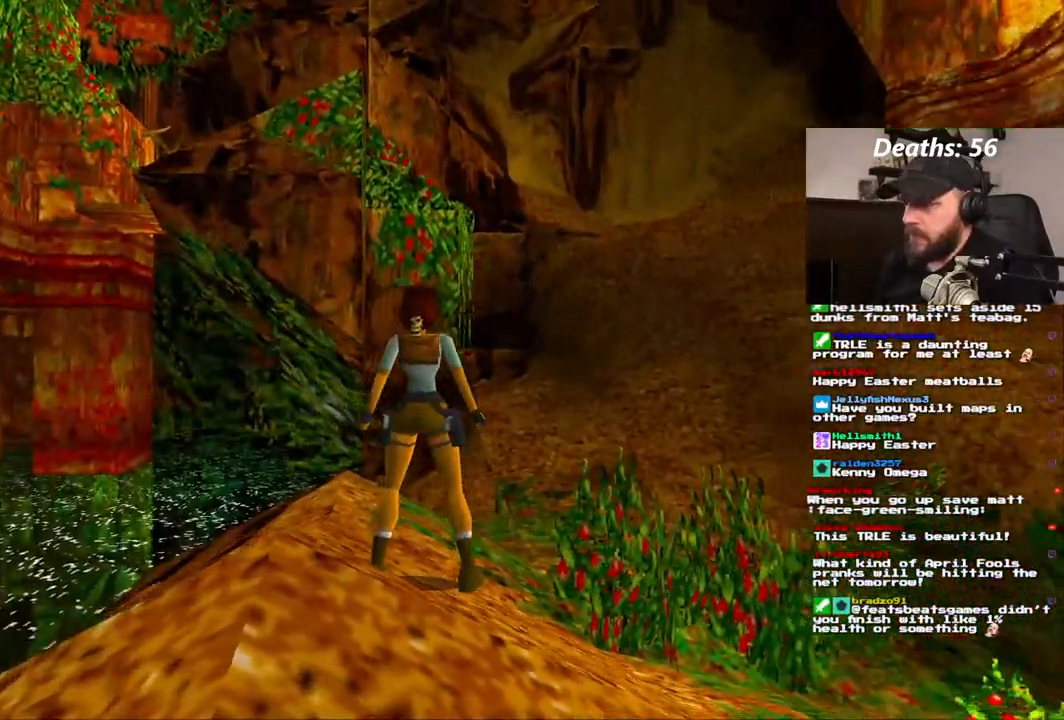
{"dt_ms": 500, "buttons": [], "left_stick": "center", "right_stick": "center", "events": []}
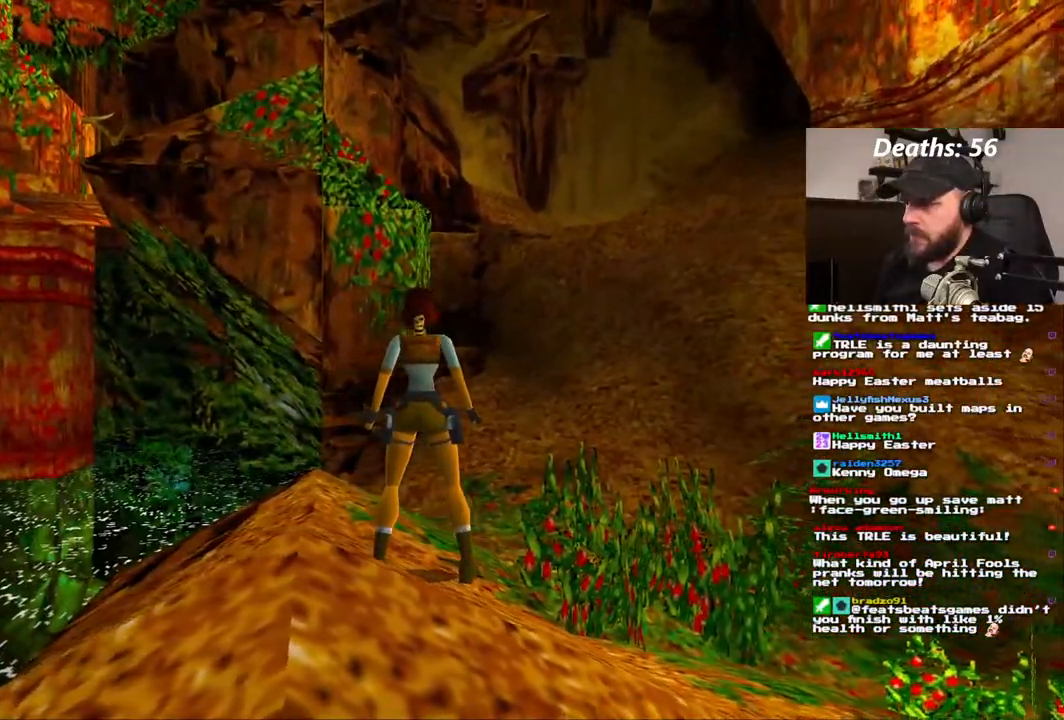
{"dt_ms": 500, "buttons": [], "left_stick": "center", "right_stick": "center"}
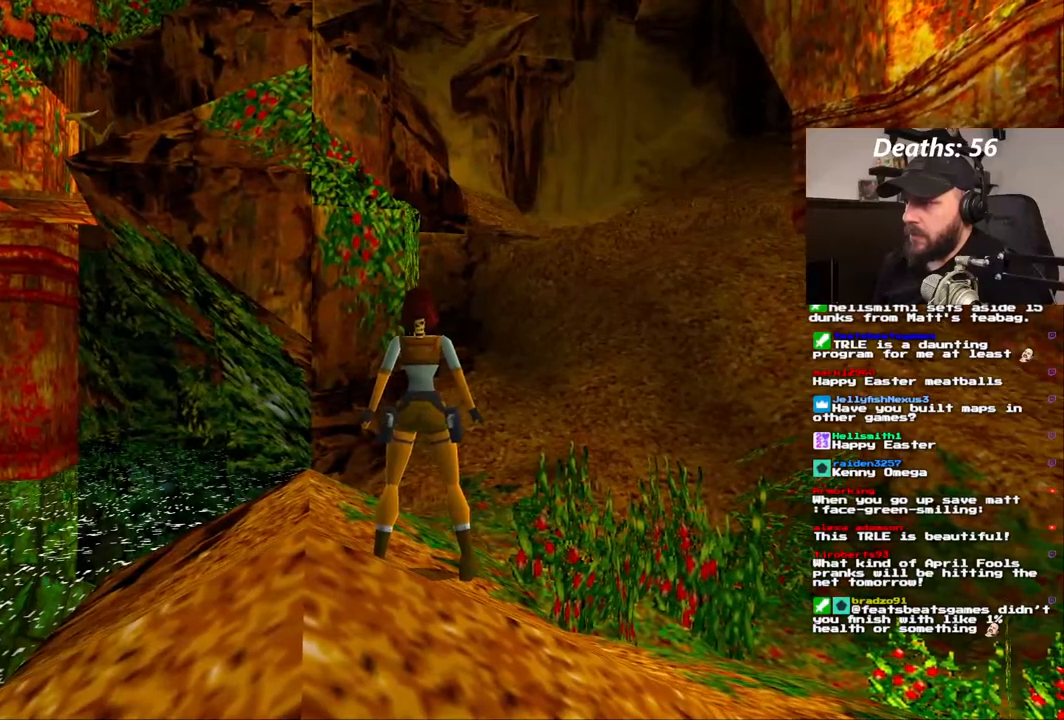
{"dt_ms": 500, "buttons": ["DPAD_RIGHT"], "left_stick": "center", "right_stick": "center", "events": [[133, "DPAD_RIGHT", "down"]]}
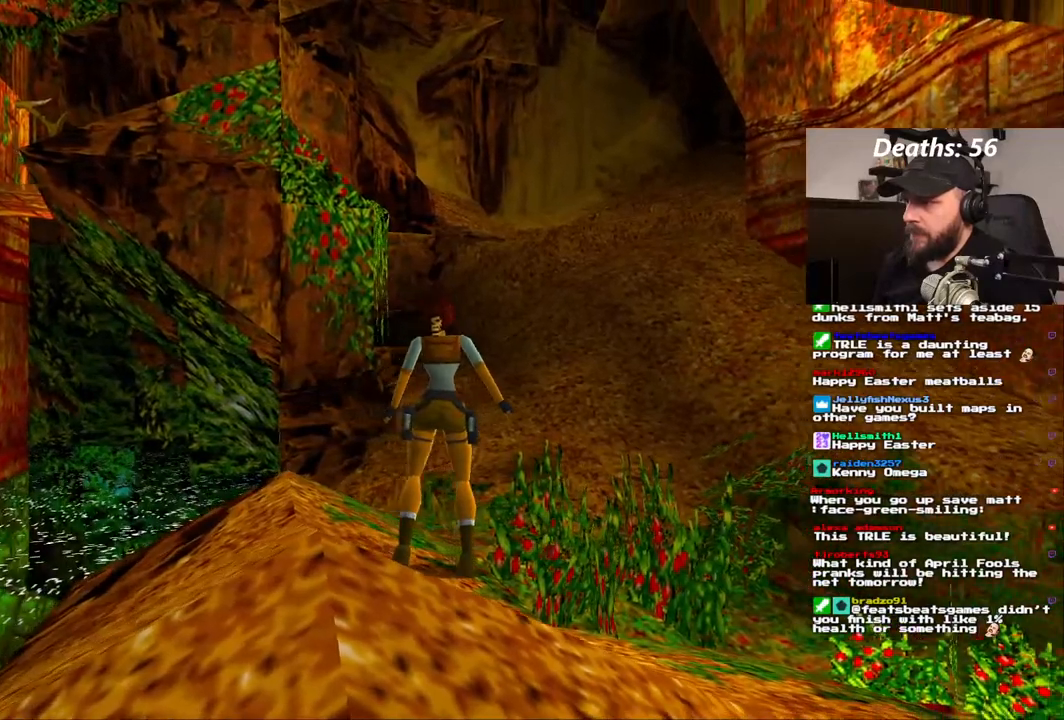
{"dt_ms": 500, "buttons": [], "left_stick": "center", "right_stick": "center", "events": [[233, "DPAD_RIGHT", "up"]]}
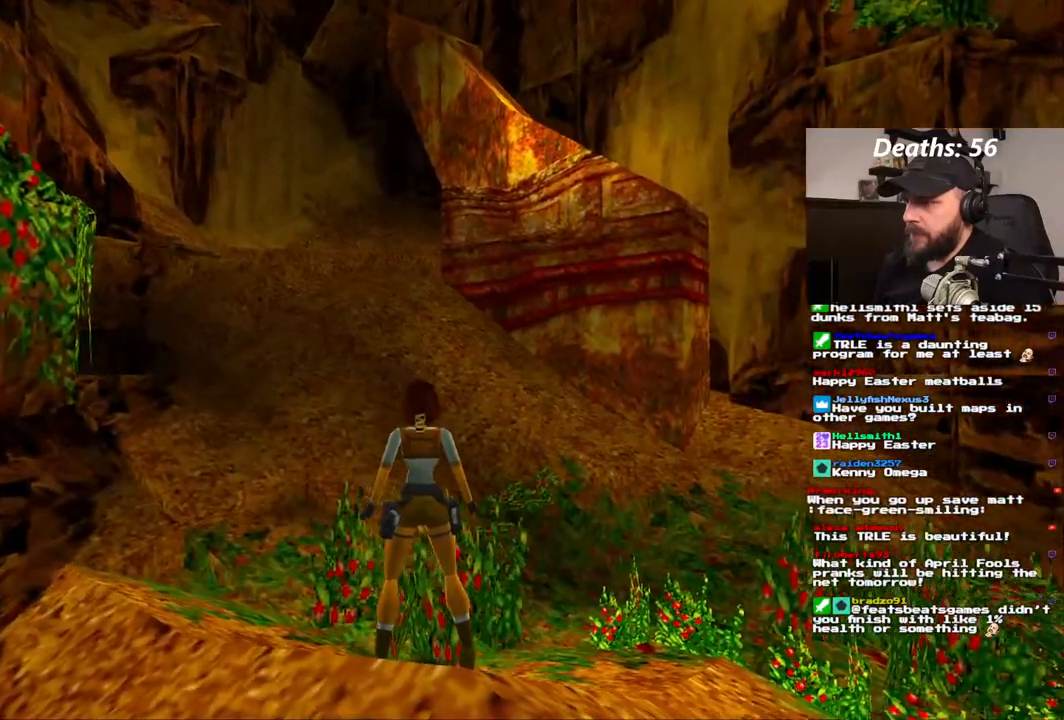
{"dt_ms": 500, "buttons": [], "left_stick": "center", "right_stick": "center", "events": []}
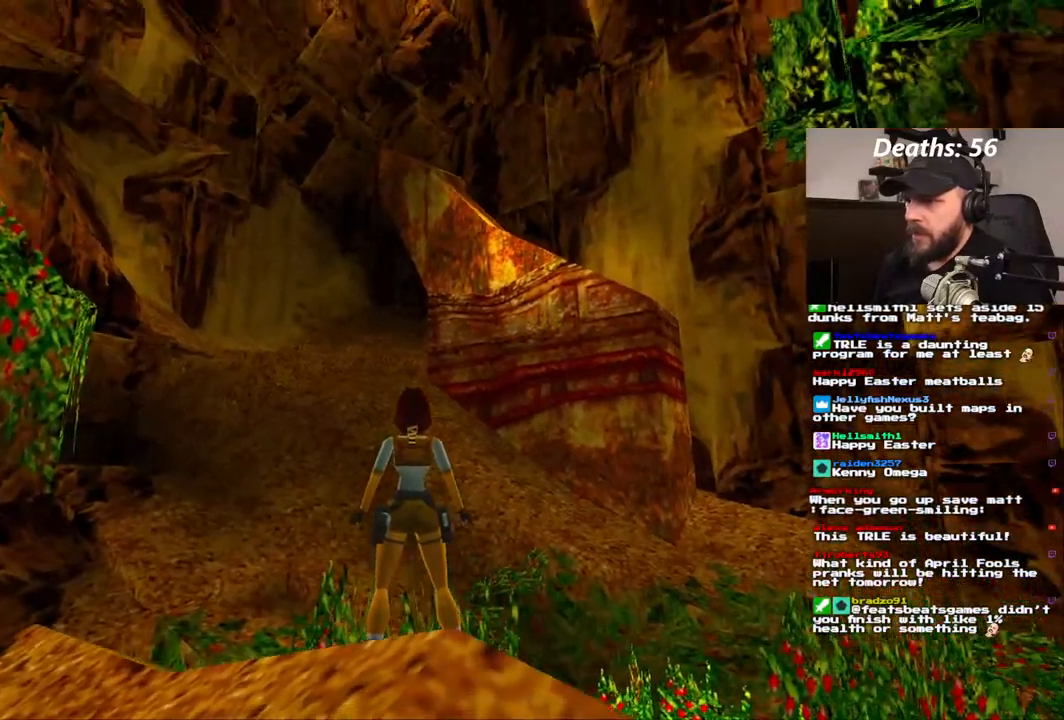
{"dt_ms": 500, "buttons": [], "left_stick": "center", "right_stick": "center", "events": []}
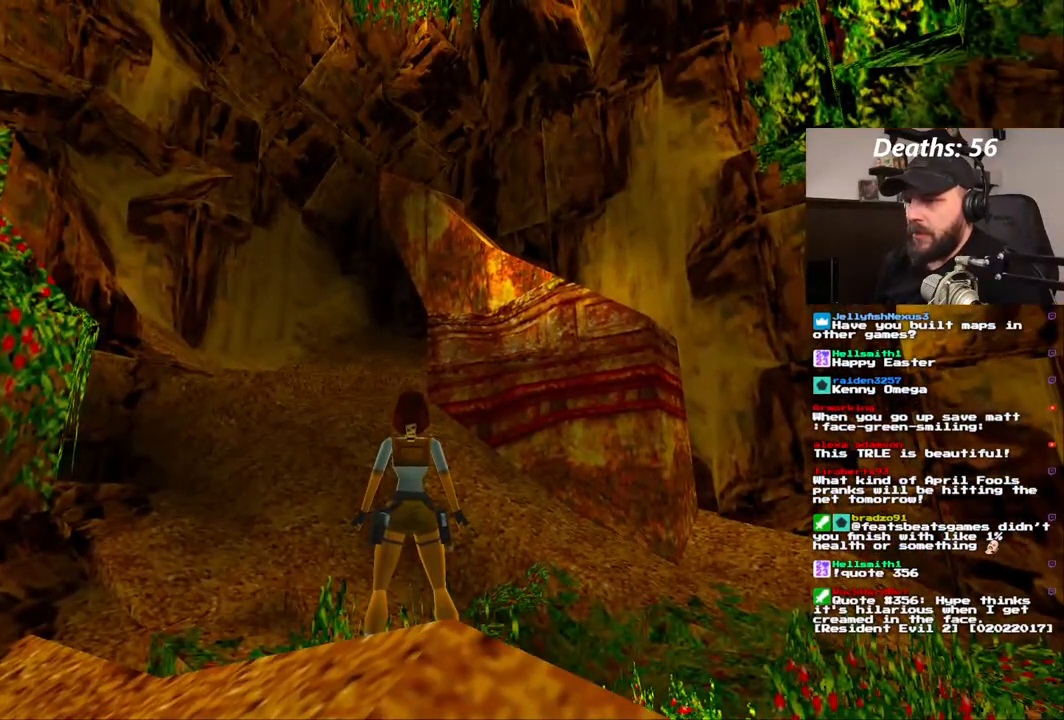
{"dt_ms": 500, "buttons": [], "left_stick": "center", "right_stick": "center"}
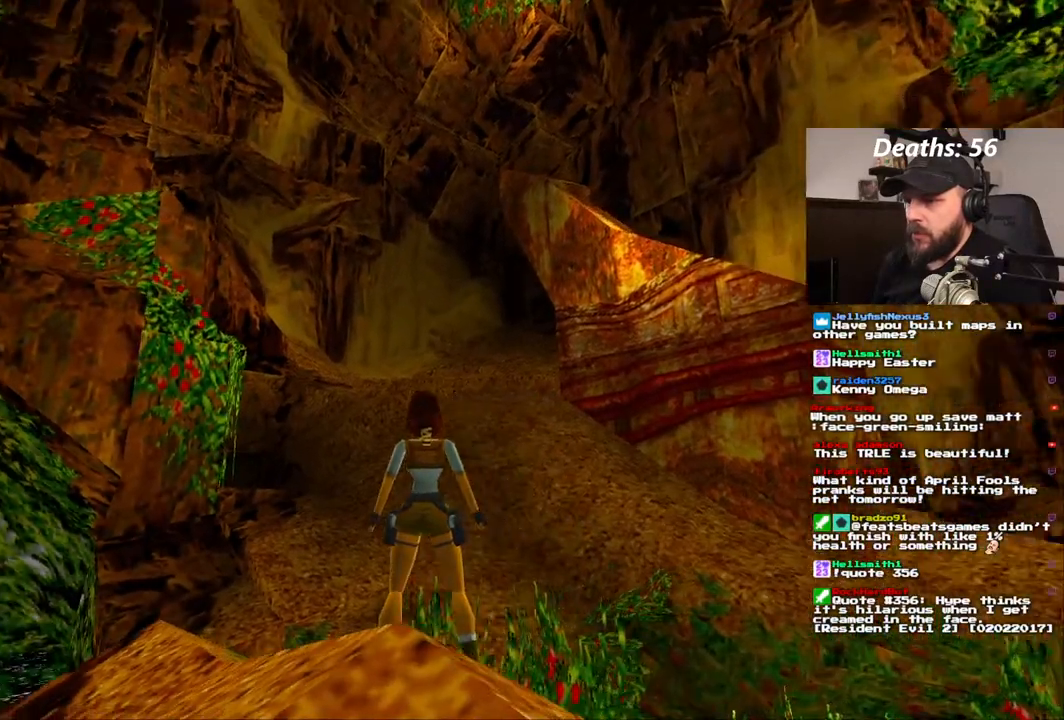
{"dt_ms": 500, "buttons": [], "left_stick": "center", "right_stick": "center", "events": []}
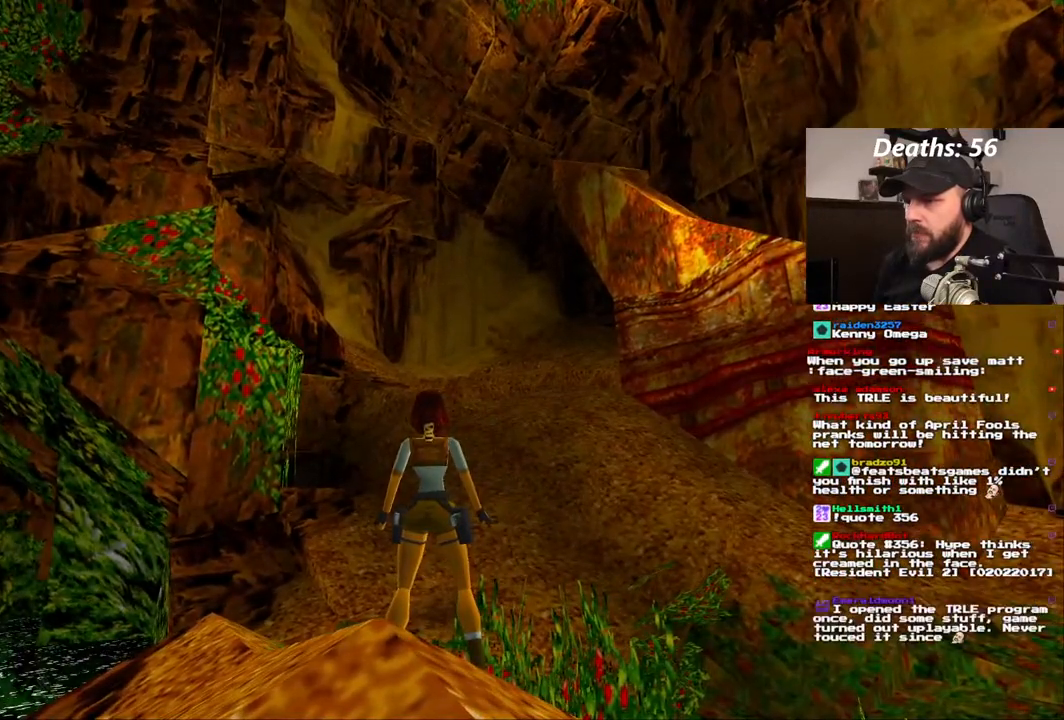
{"dt_ms": 1000, "buttons": ["DPAD_LEFT"], "left_stick": "center", "right_stick": "center"}
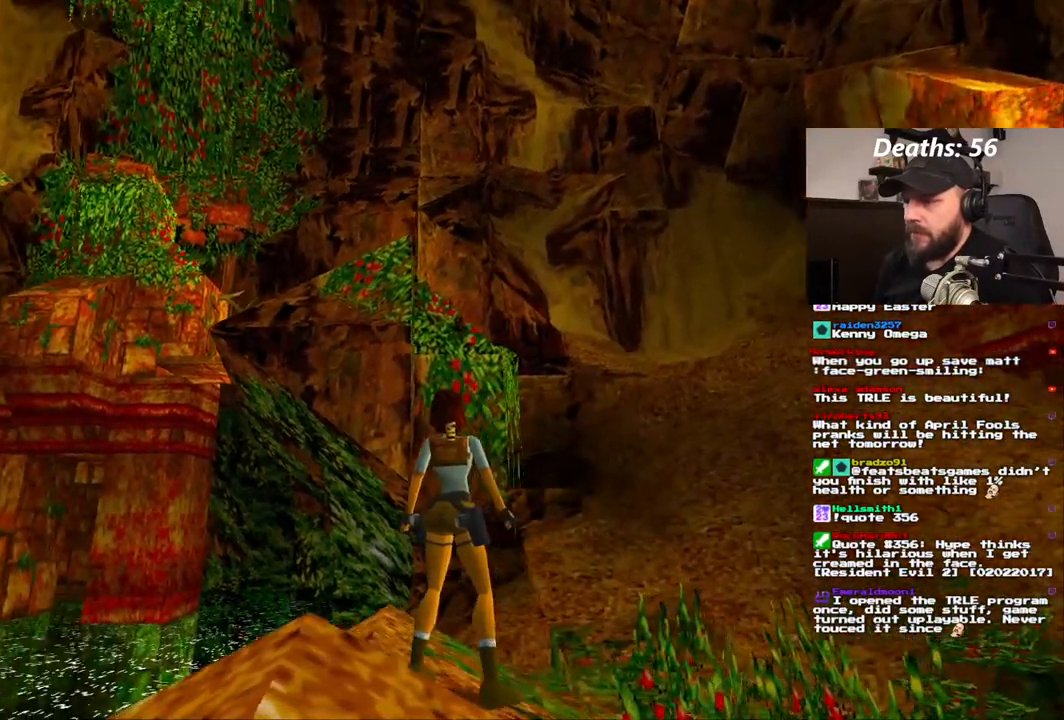
{"dt_ms": 500, "buttons": [], "left_stick": "center", "right_stick": "center", "events": [[17, "DPAD_LEFT", "up"], [317, "L2", "down"], [383, "L2", "up"]]}
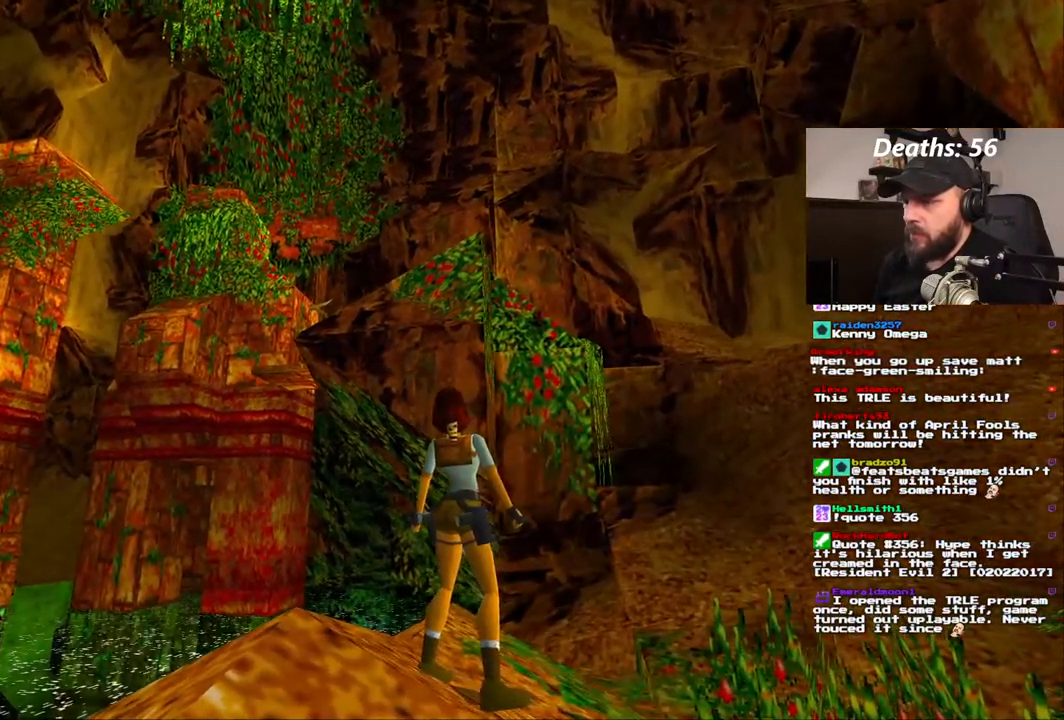
{"dt_ms": 500, "buttons": [], "left_stick": "center", "right_stick": "center", "events": [[300, "DPAD_LEFT", "down"], [417, "DPAD_LEFT", "up"]]}
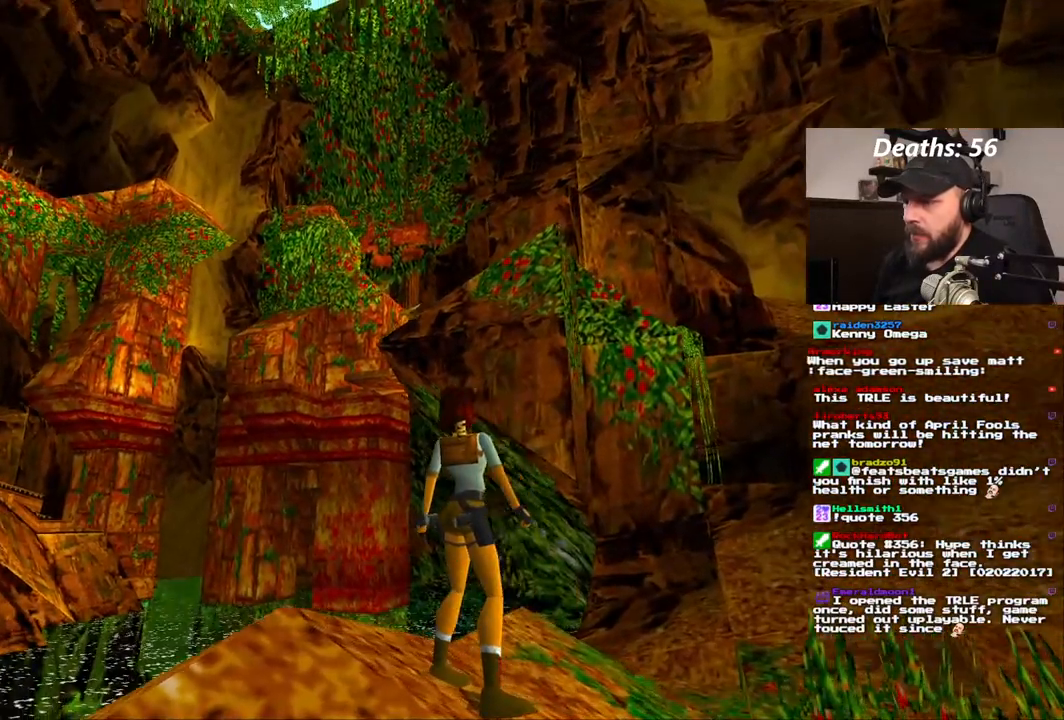
{"dt_ms": 500, "buttons": [], "left_stick": "center", "right_stick": "center", "events": []}
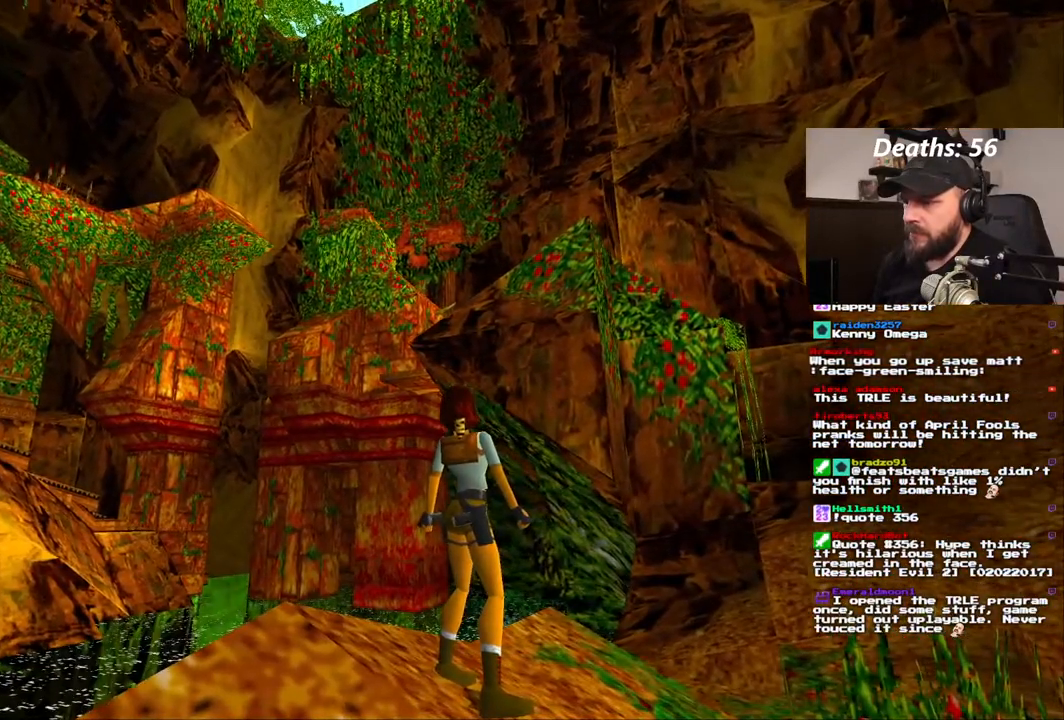
{"dt_ms": 500, "buttons": [], "left_stick": "center", "right_stick": "center", "events": []}
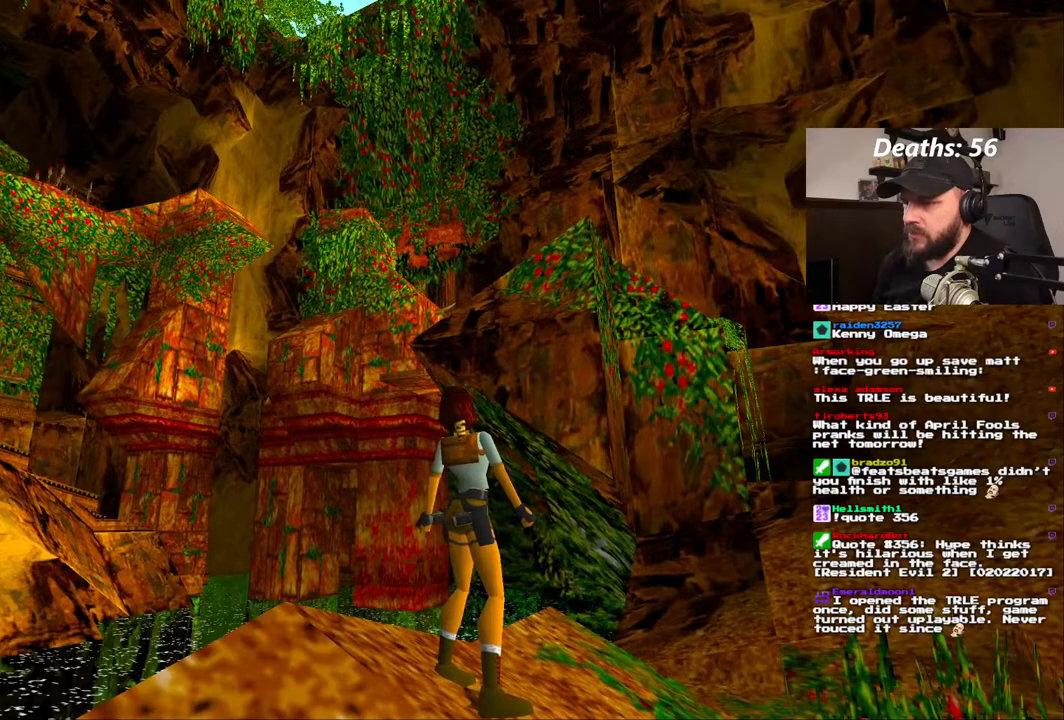
{"dt_ms": 500, "buttons": ["DPAD_LEFT"], "left_stick": "center", "right_stick": "center", "events": [[17, "DPAD_LEFT", "down"], [200, "DPAD_LEFT", "up"], [483, "DPAD_LEFT", "down"]]}
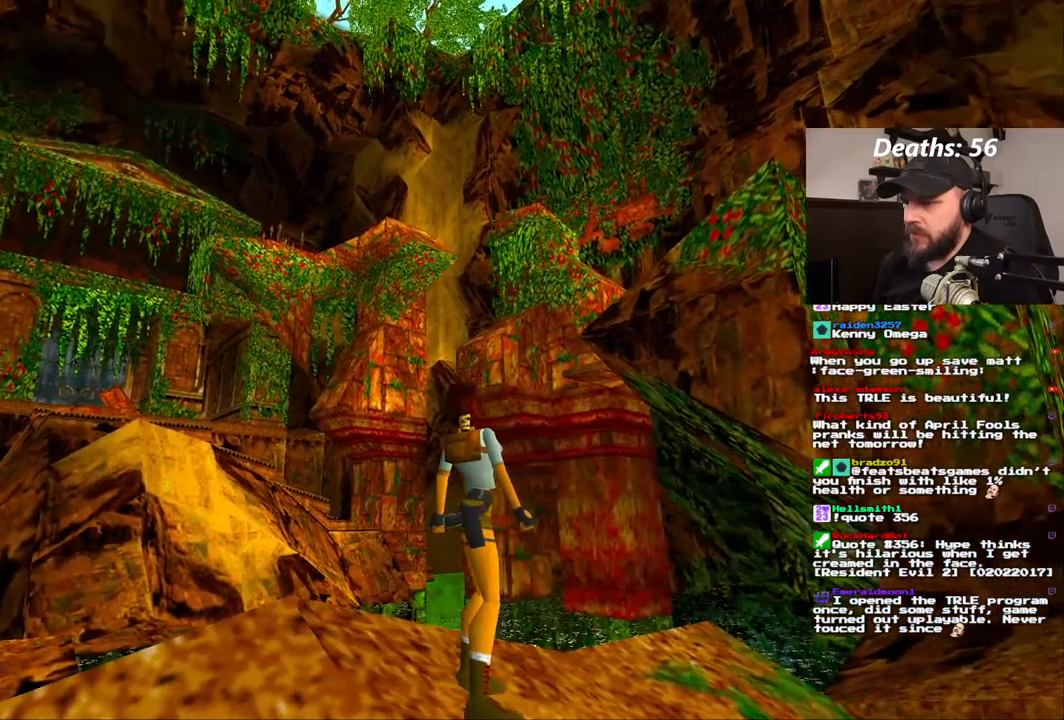
{"dt_ms": 500, "buttons": [], "left_stick": "center", "right_stick": "center", "events": [[100, "R2", "down"], [167, "R2", "up"], [183, "DPAD_LEFT", "up"]]}
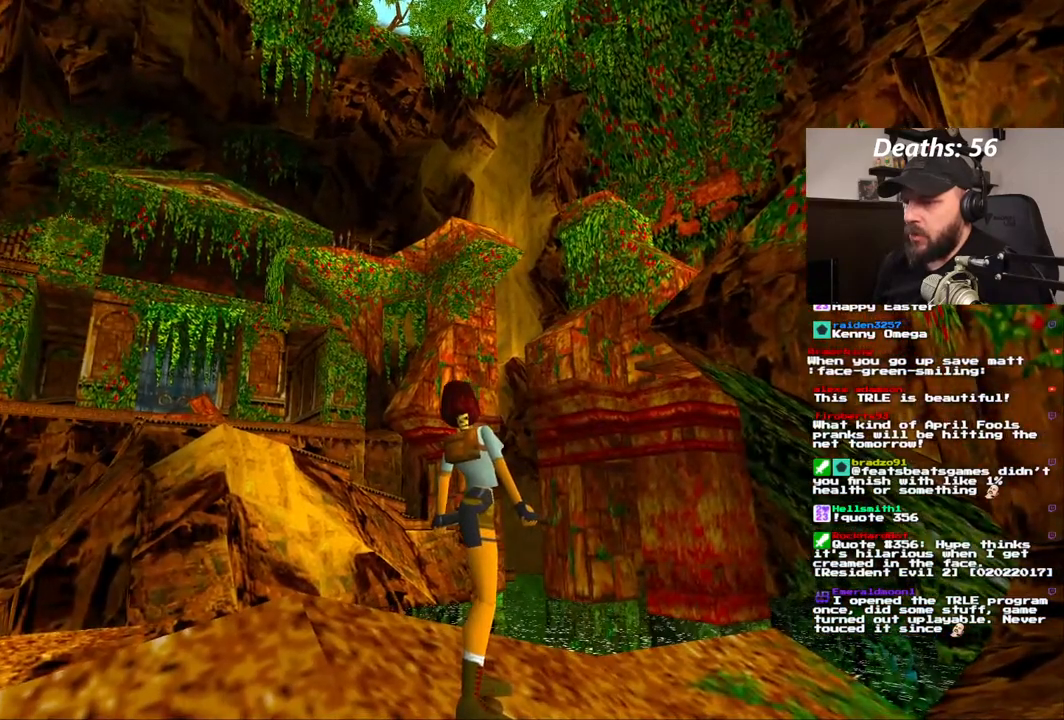
{"dt_ms": 500, "buttons": [], "left_stick": "center", "right_stick": "center", "events": []}
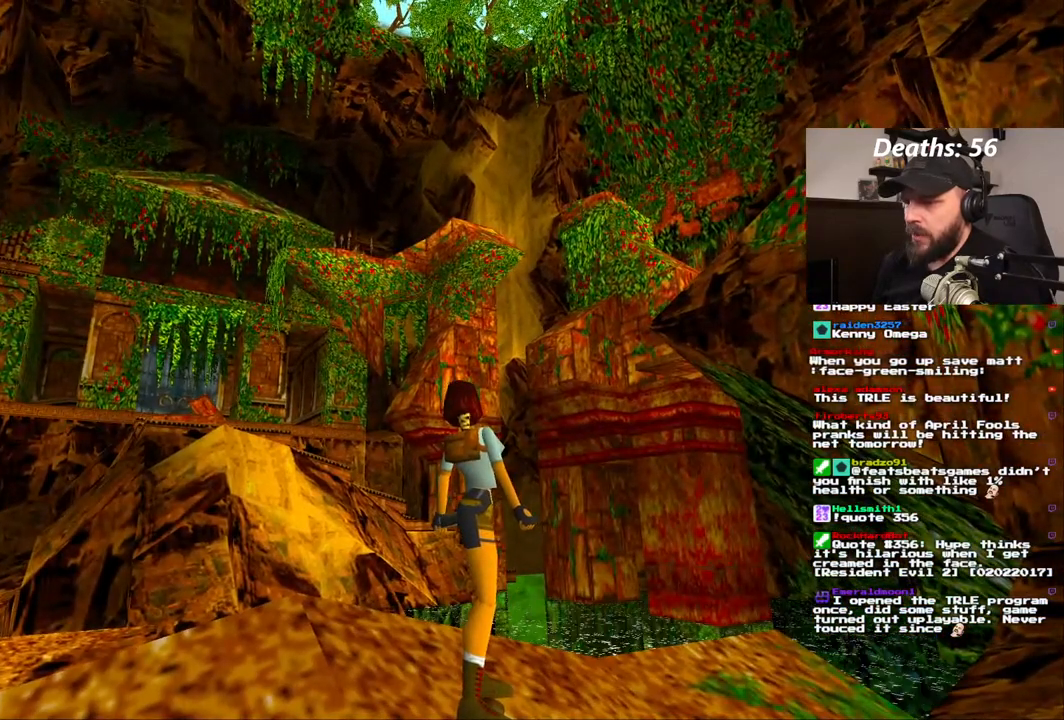
{"dt_ms": 500, "buttons": [], "left_stick": "center", "right_stick": "center", "events": []}
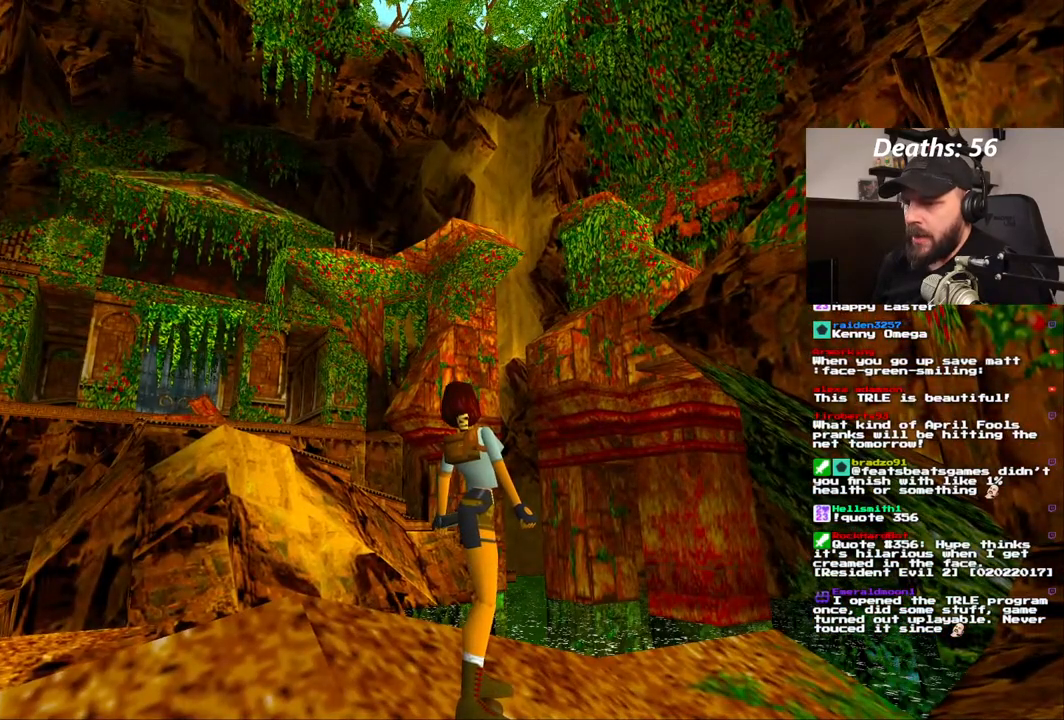
{"dt_ms": 500, "buttons": [], "left_stick": "center", "right_stick": "center", "events": []}
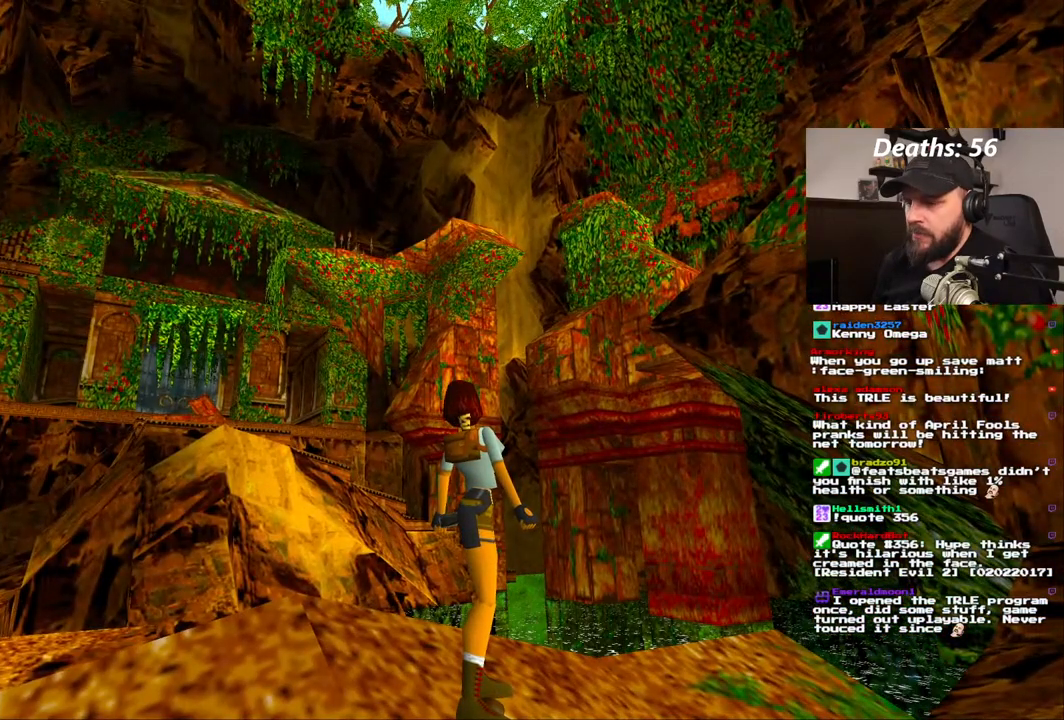
{"dt_ms": 500, "buttons": [], "left_stick": "center", "right_stick": "center", "events": []}
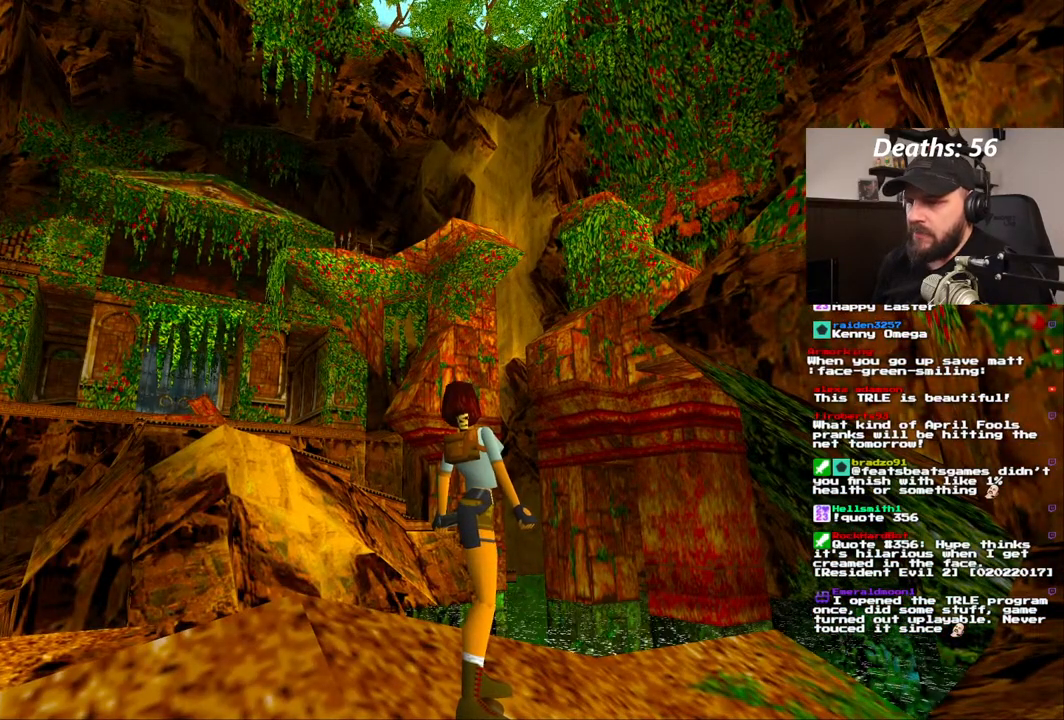
{"dt_ms": 500, "buttons": [], "left_stick": "center", "right_stick": "center", "events": []}
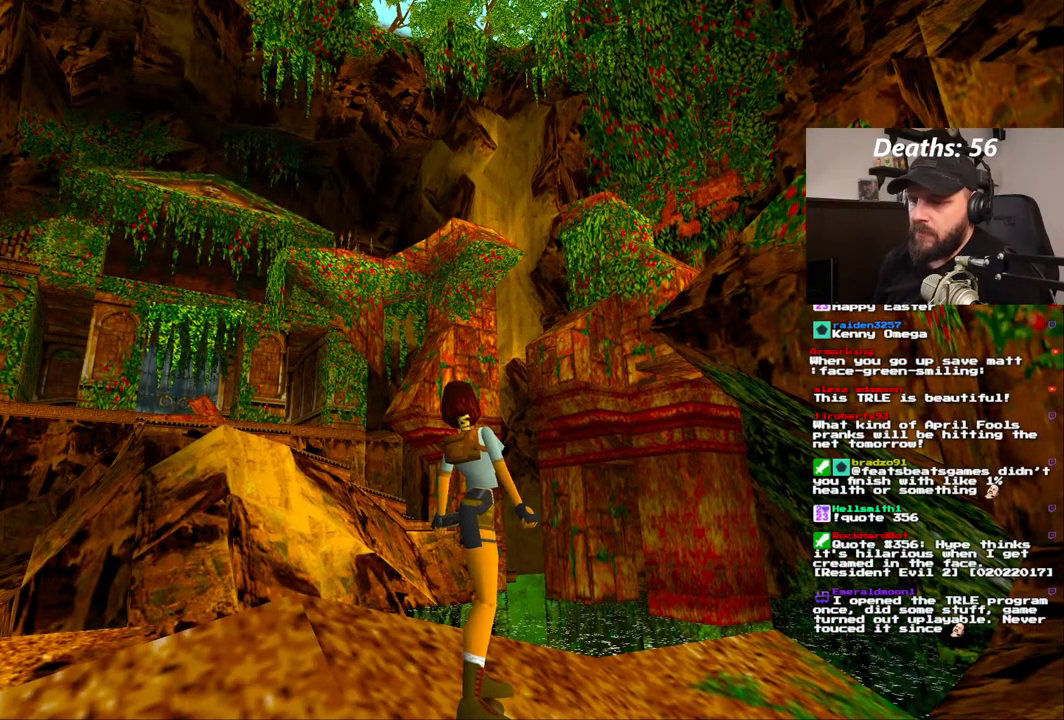
{"dt_ms": 500, "buttons": [], "left_stick": "center", "right_stick": "center", "events": []}
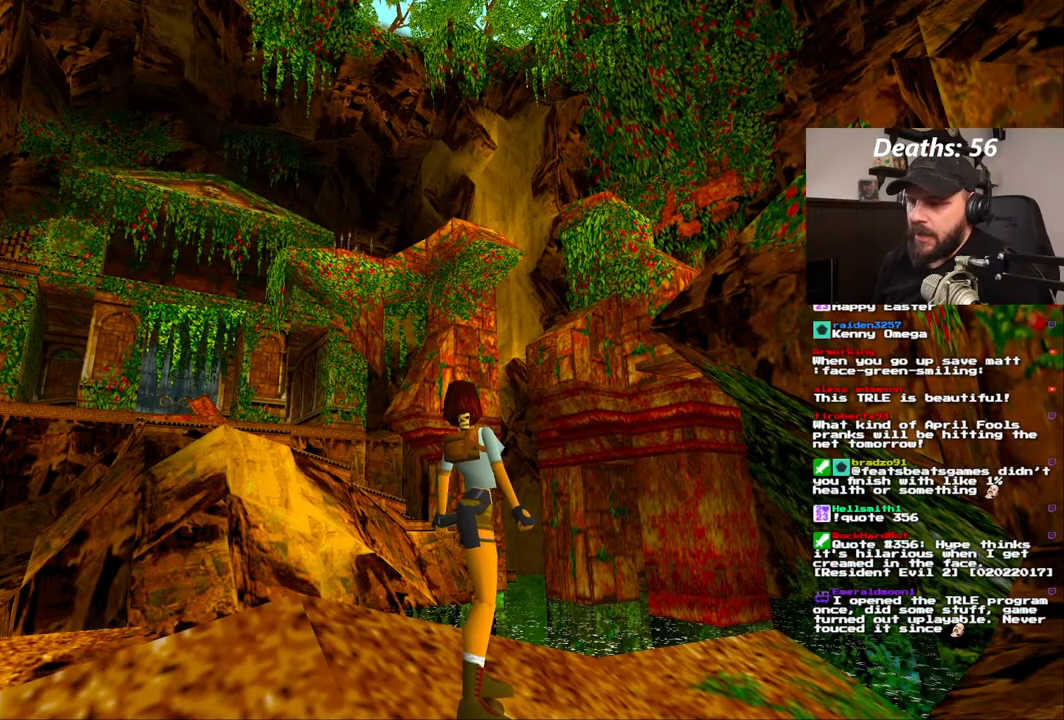
{"dt_ms": 500, "buttons": [], "left_stick": "center", "right_stick": "center", "events": []}
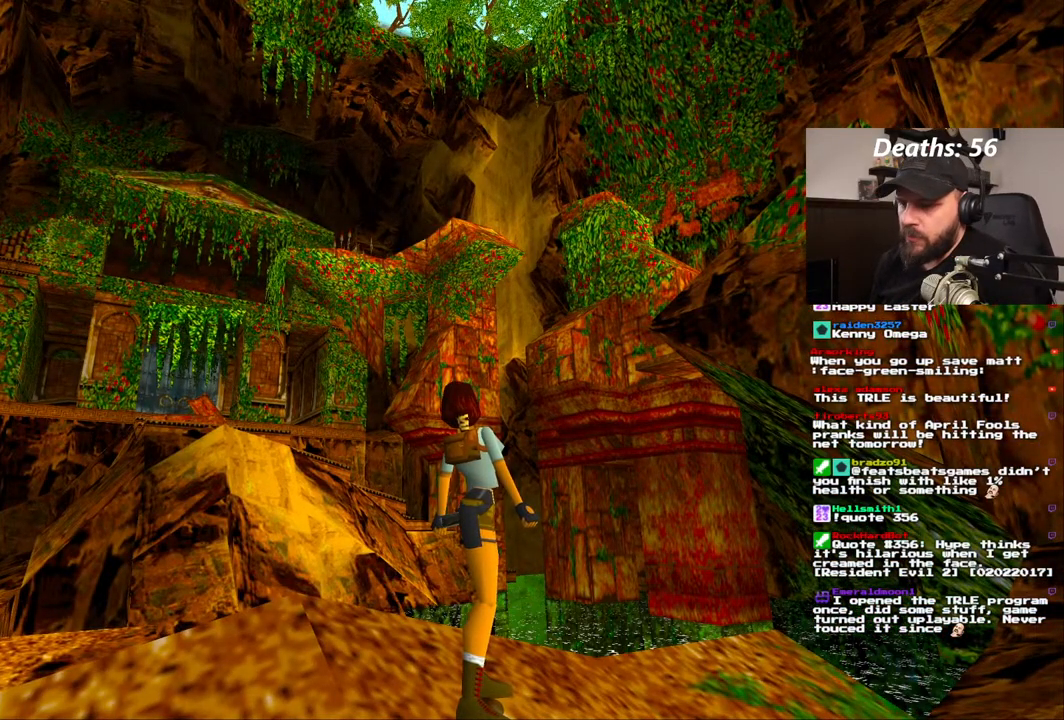
{"dt_ms": 500, "buttons": [], "left_stick": "center", "right_stick": "center", "events": []}